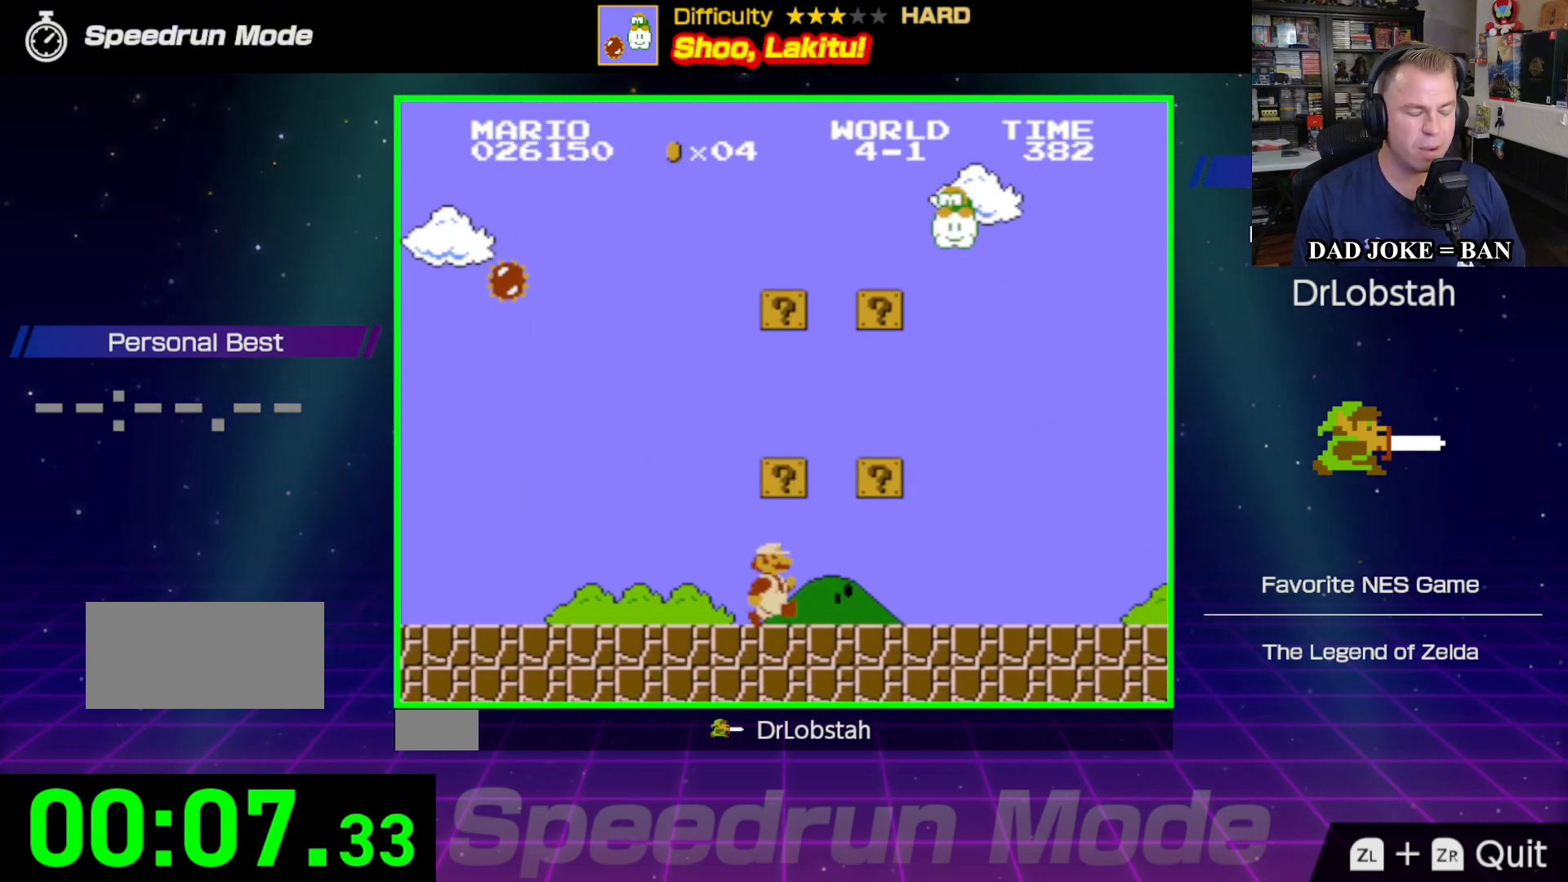
Gameplay with a controller (Nintendo layout); each line is a JSON object with the inputs held at the frame after it. "events" lists button and stick changes between this image and that frame as [ms after this image, input, new state], when the widget could be followed in between. Not read: L3 R3.
{"buttons": ["B", "DPAD_RIGHT"], "events": []}
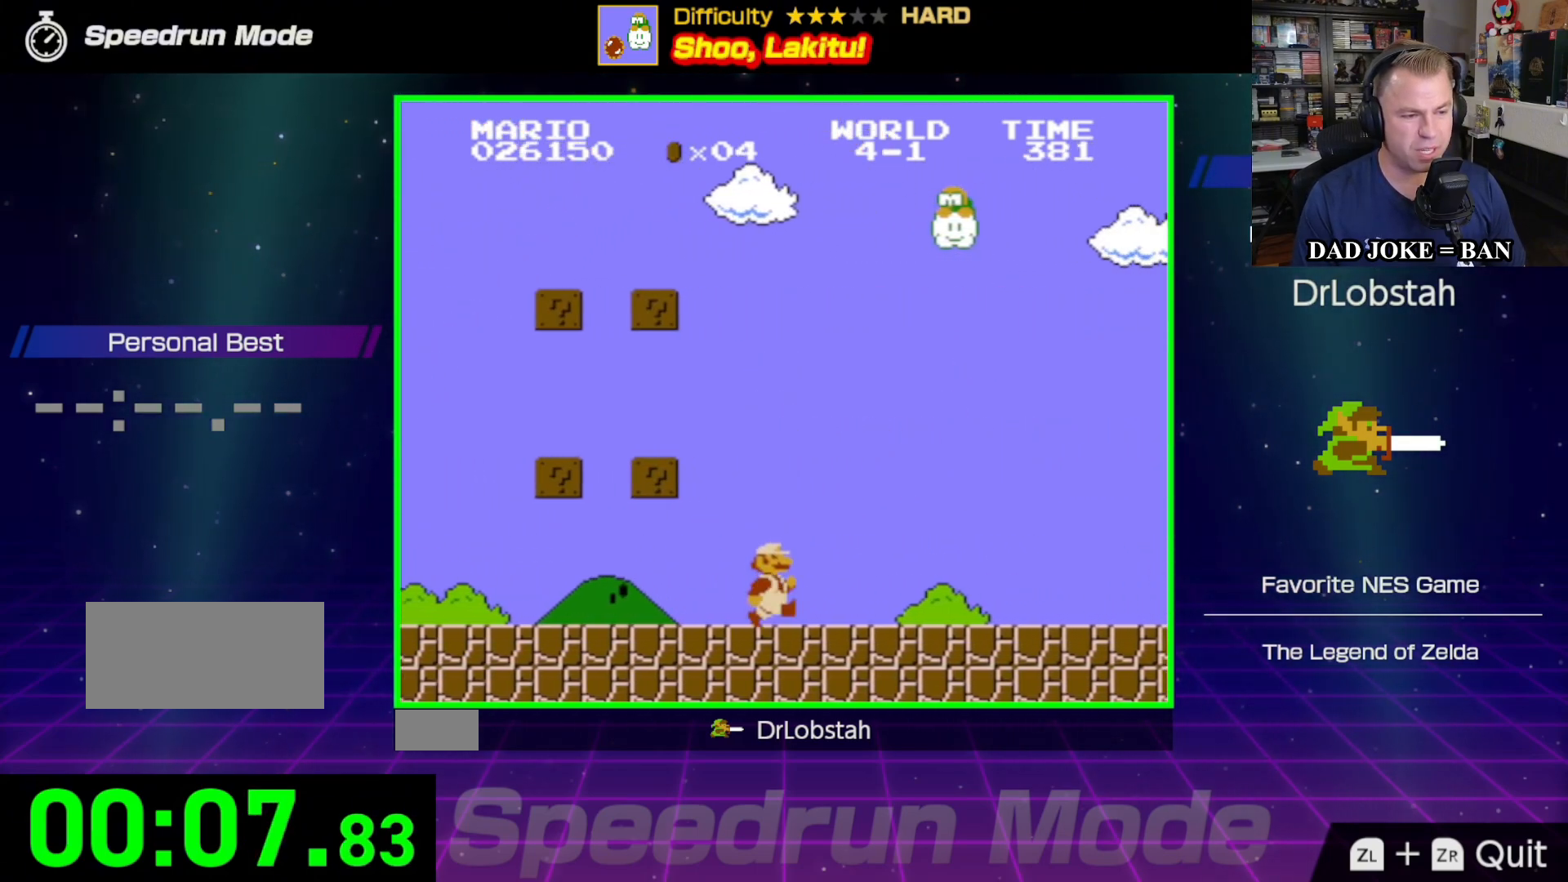
{"buttons": ["B", "DPAD_RIGHT"], "events": []}
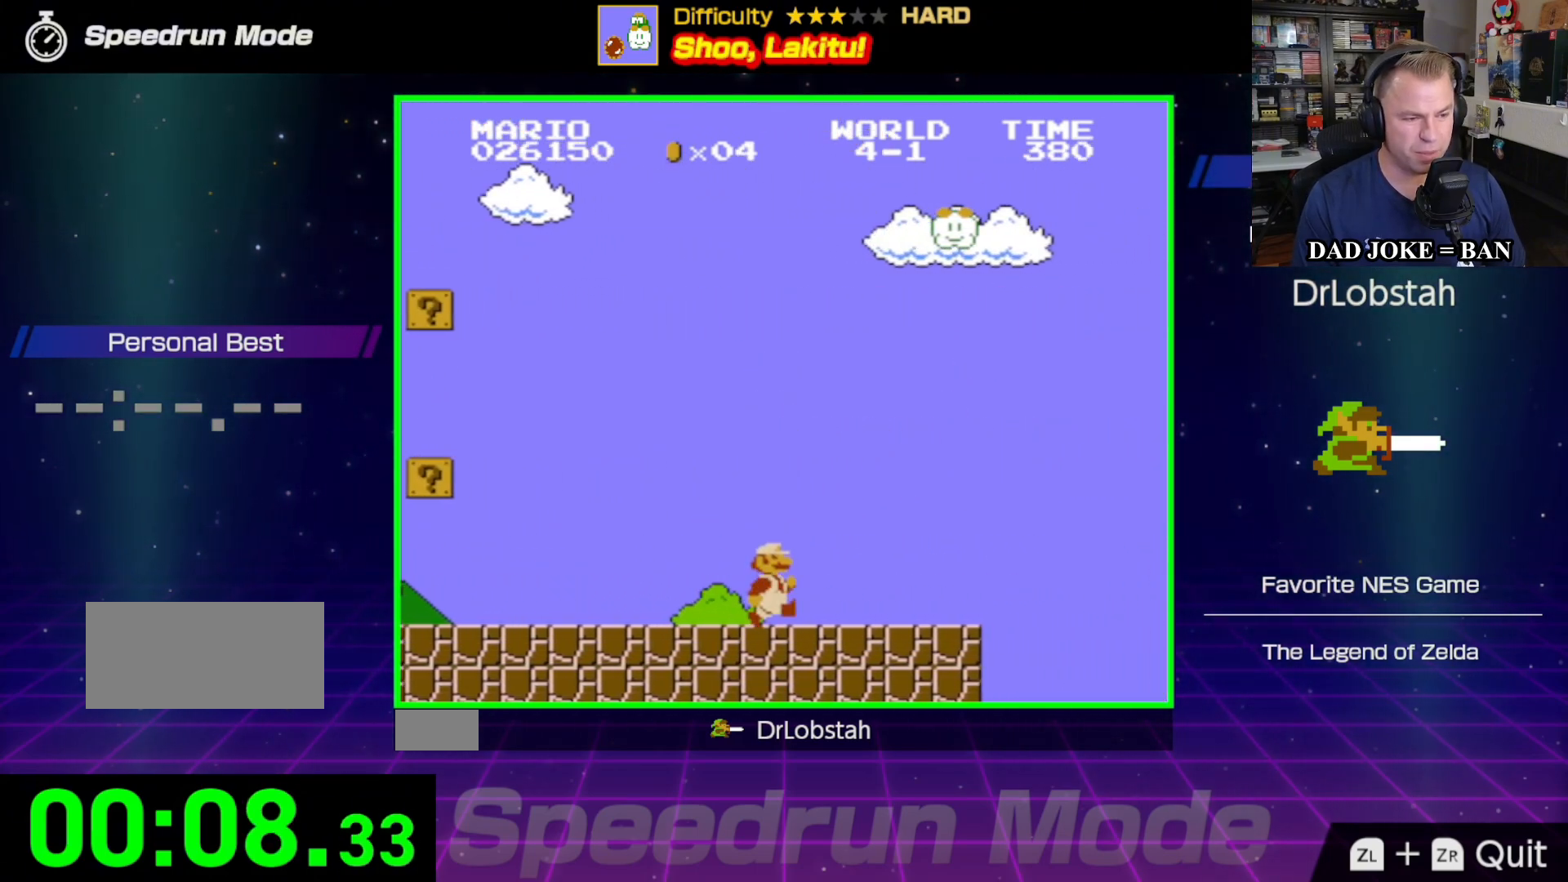
{"buttons": ["A", "B", "DPAD_RIGHT"], "events": [[383, "A", "down"]]}
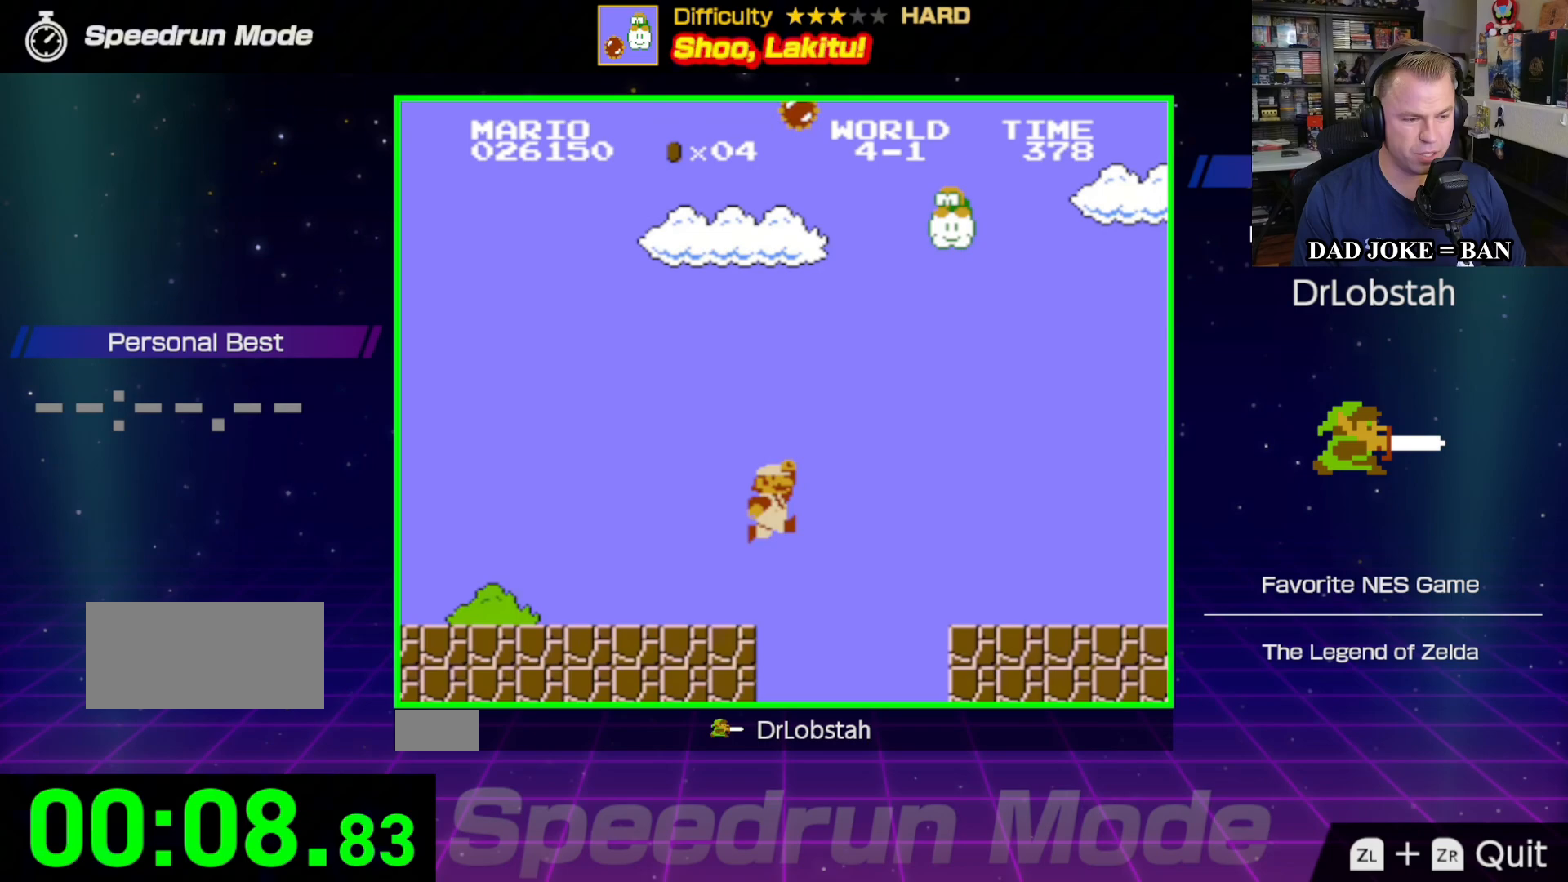
{"buttons": ["B", "DPAD_RIGHT"], "events": [[133, "A", "up"]]}
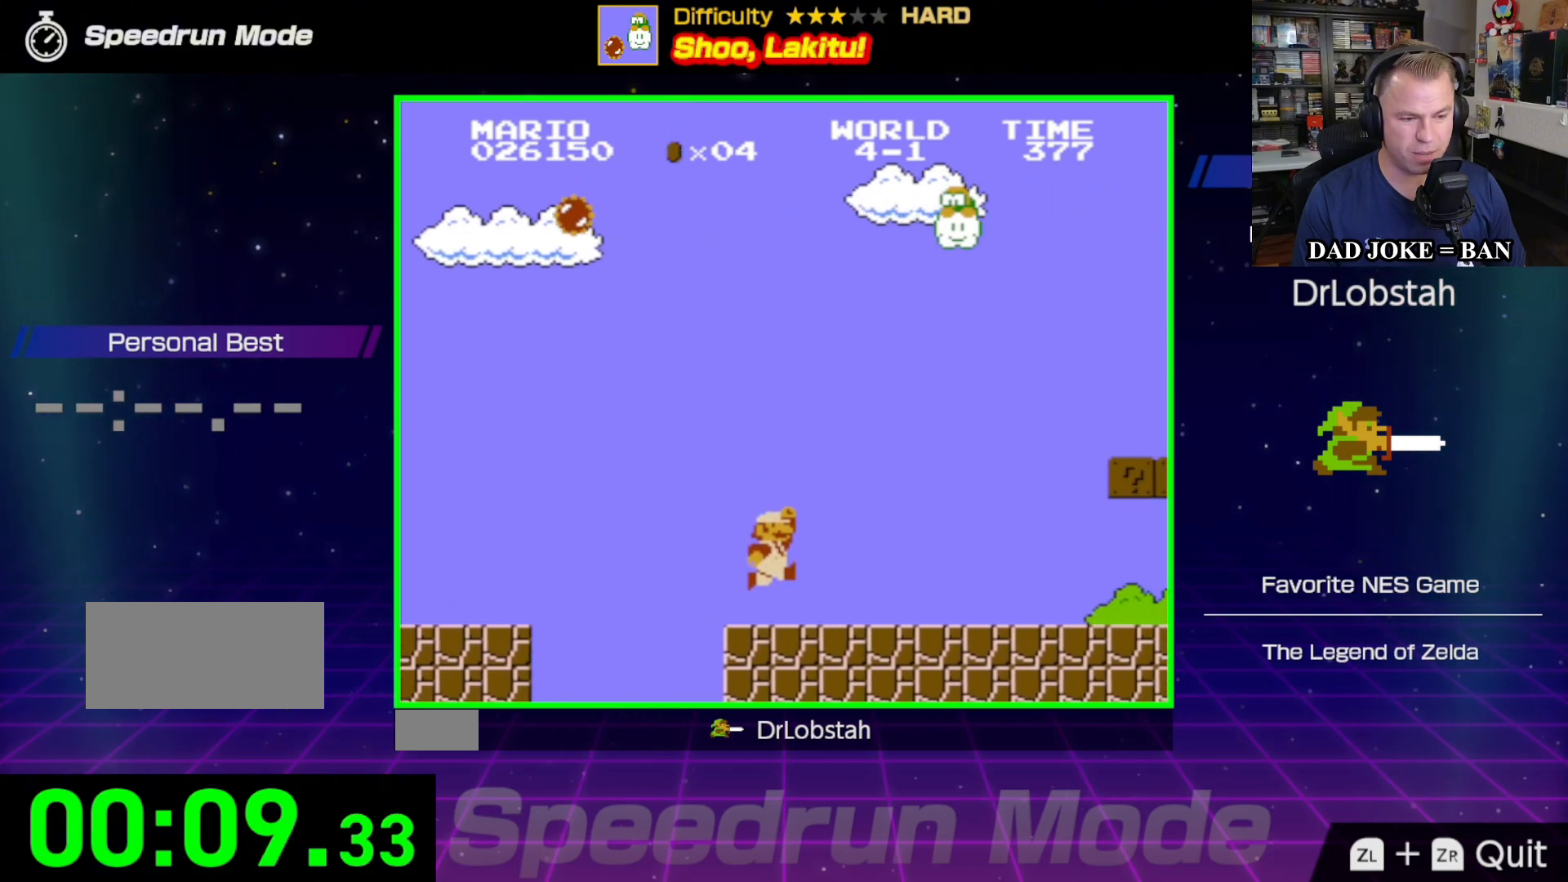
{"buttons": ["B", "DPAD_RIGHT"], "events": []}
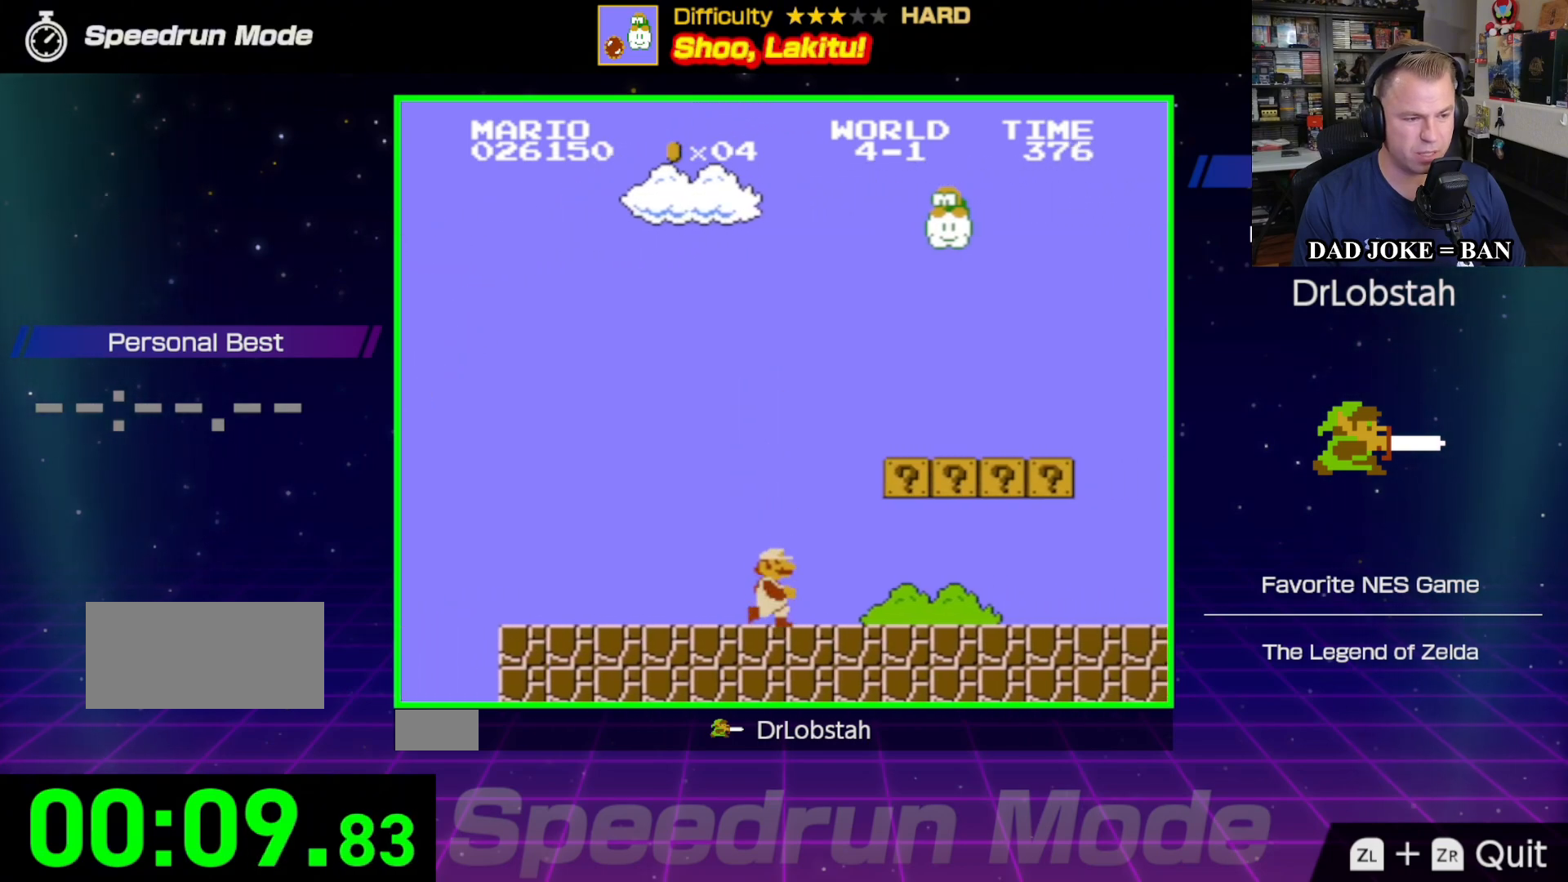
{"buttons": ["B", "DPAD_RIGHT"], "events": []}
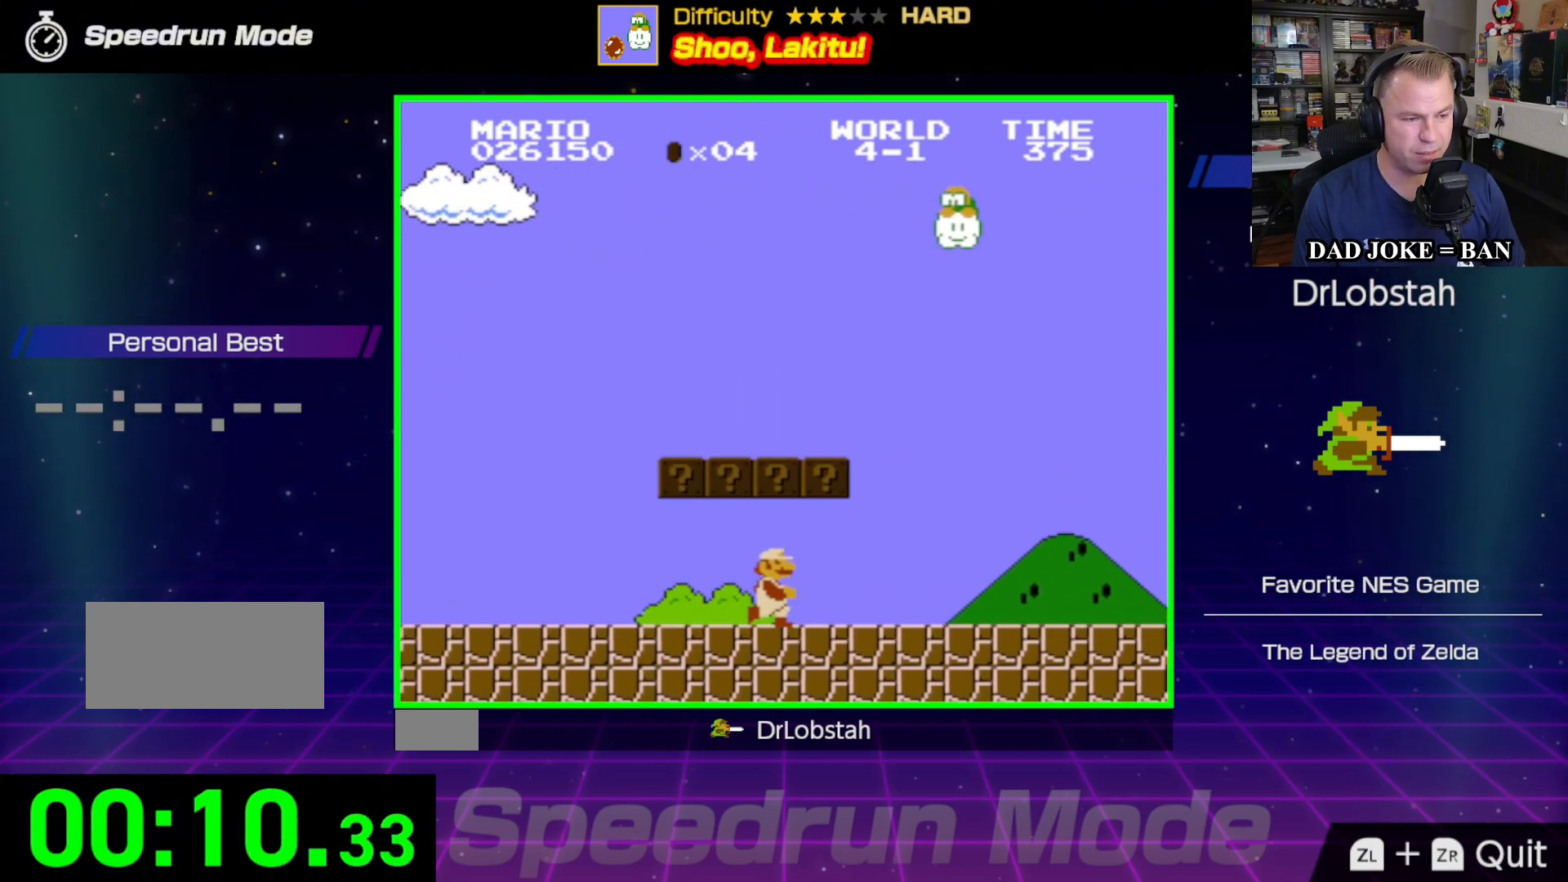
{"buttons": ["B", "DPAD_RIGHT"], "events": []}
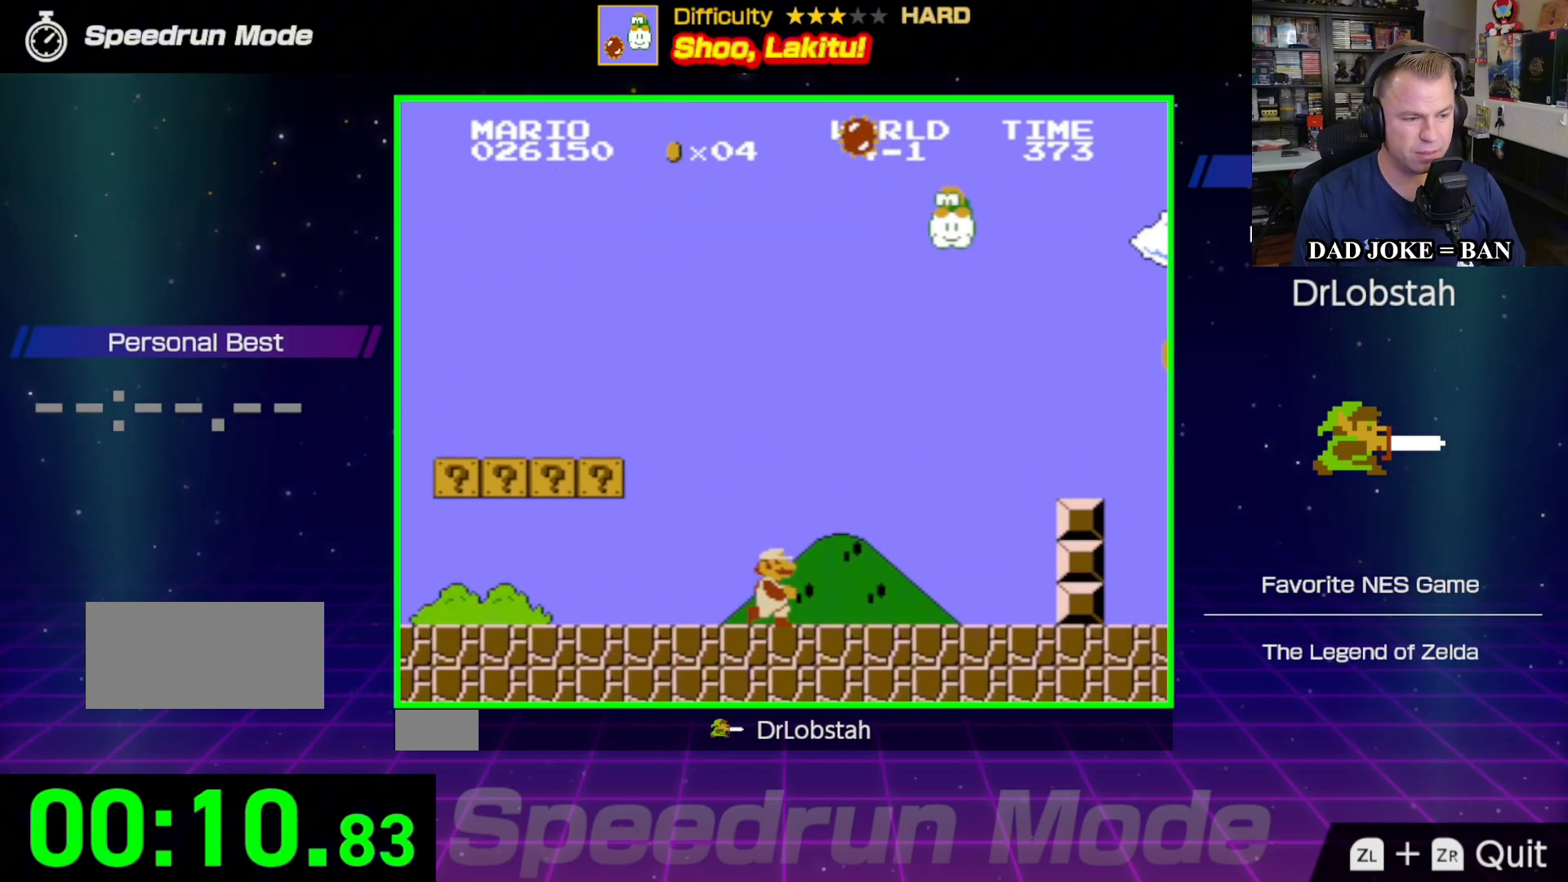
{"buttons": ["A", "B", "DPAD_RIGHT"], "events": [[283, "A", "down"]]}
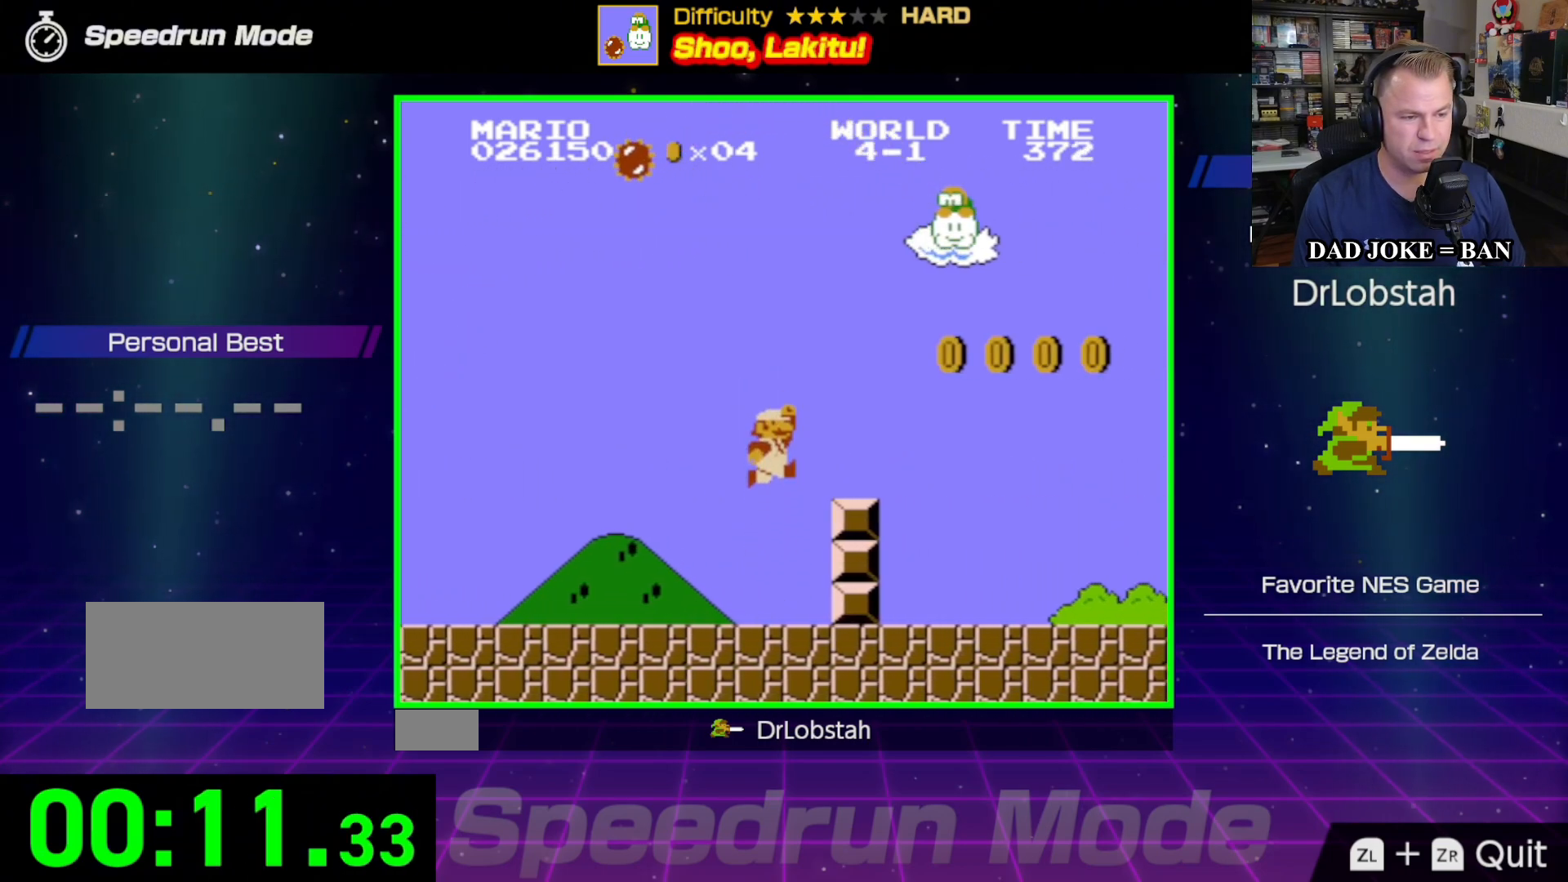
{"buttons": ["B", "DPAD_RIGHT"], "events": [[100, "A", "up"]]}
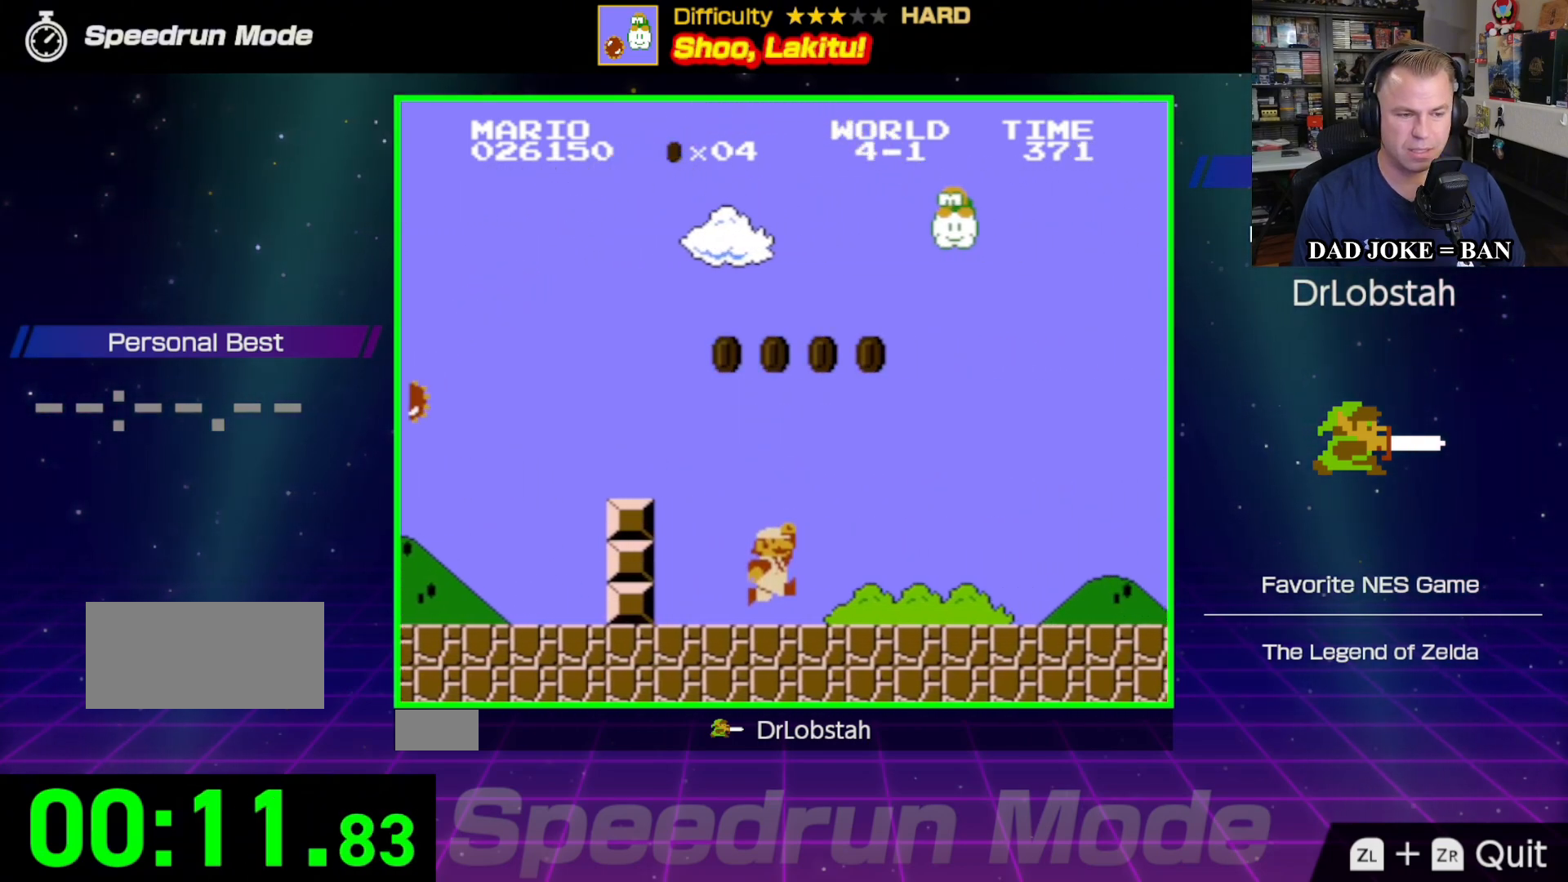
{"buttons": ["B", "DPAD_RIGHT"], "events": []}
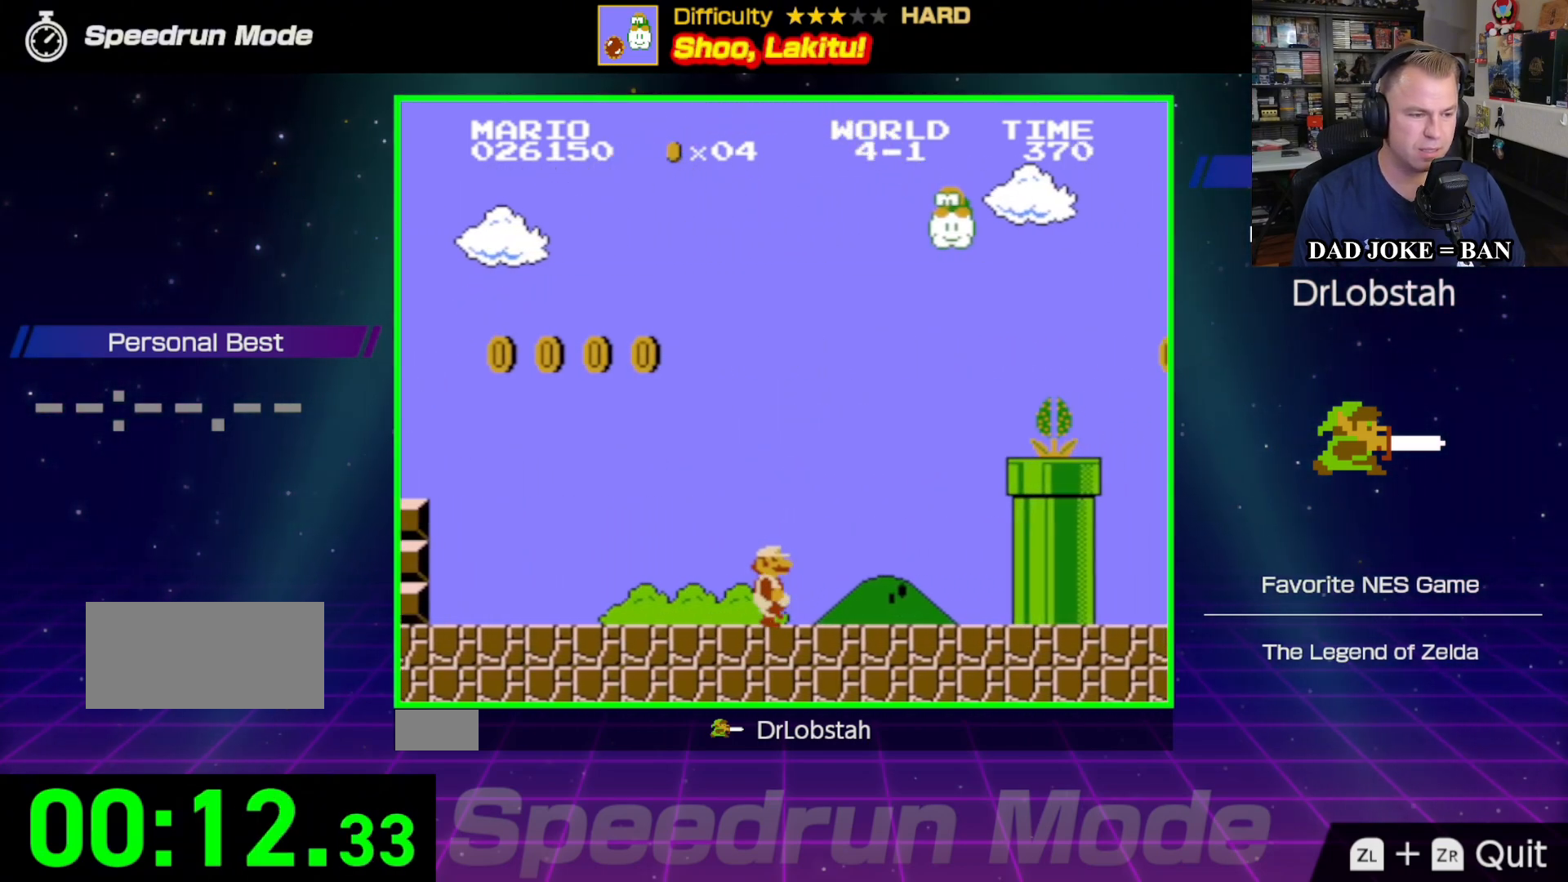
{"buttons": ["B", "DPAD_DOWN", "DPAD_RIGHT"], "events": [[100, "A", "down"], [383, "A", "up"], [400, "B", "up"], [467, "B", "down"], [483, "DPAD_DOWN", "down"]]}
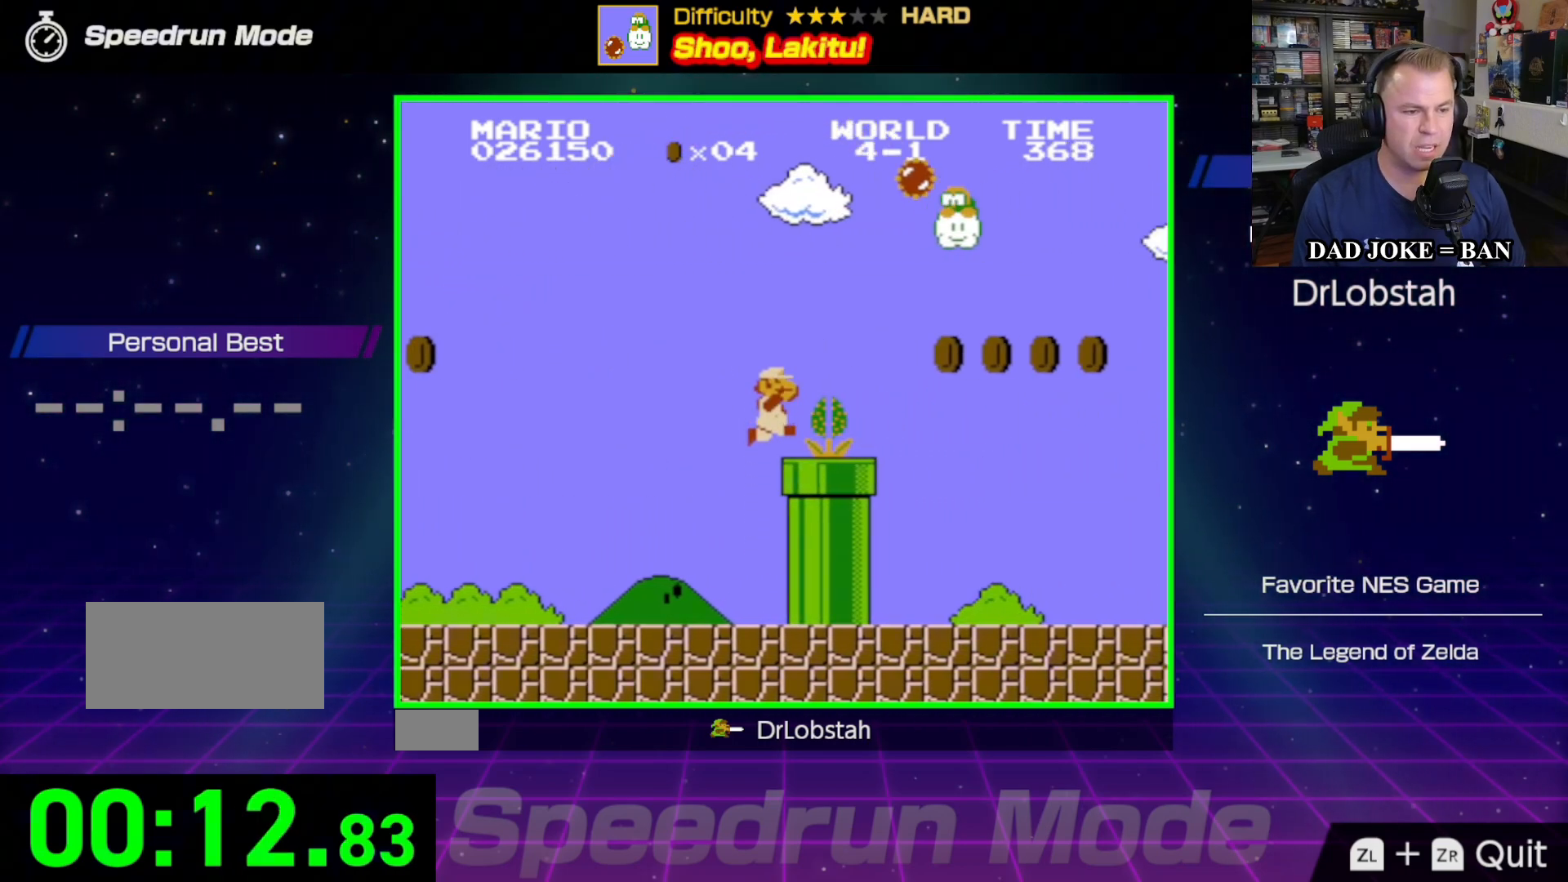
{"buttons": ["B", "DPAD_RIGHT"], "events": [[33, "DPAD_DOWN", "up"]]}
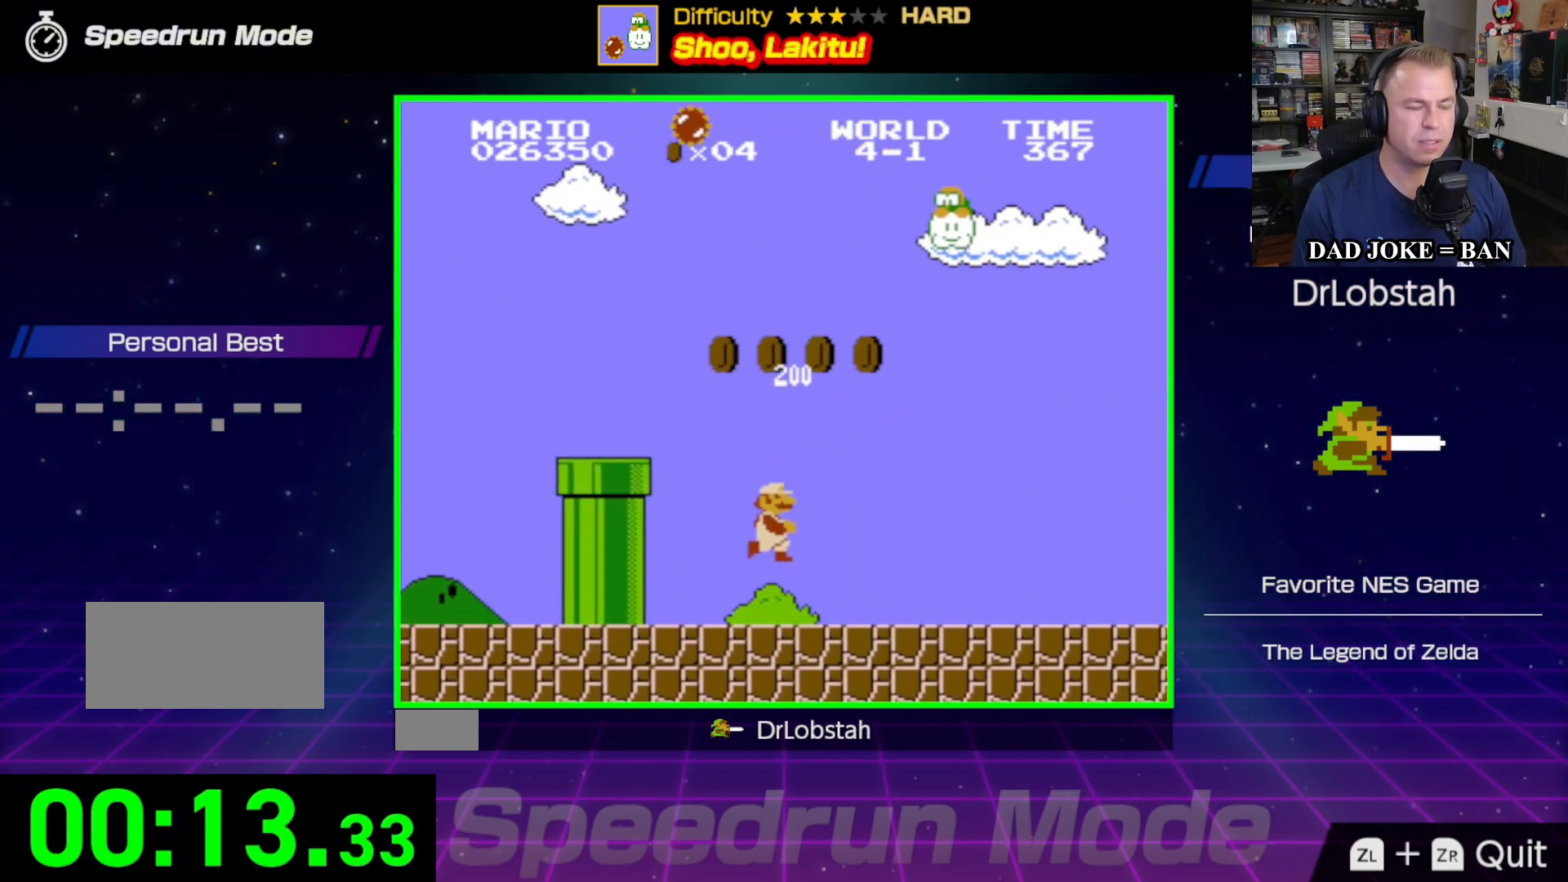
{"buttons": ["B", "DPAD_RIGHT"], "events": []}
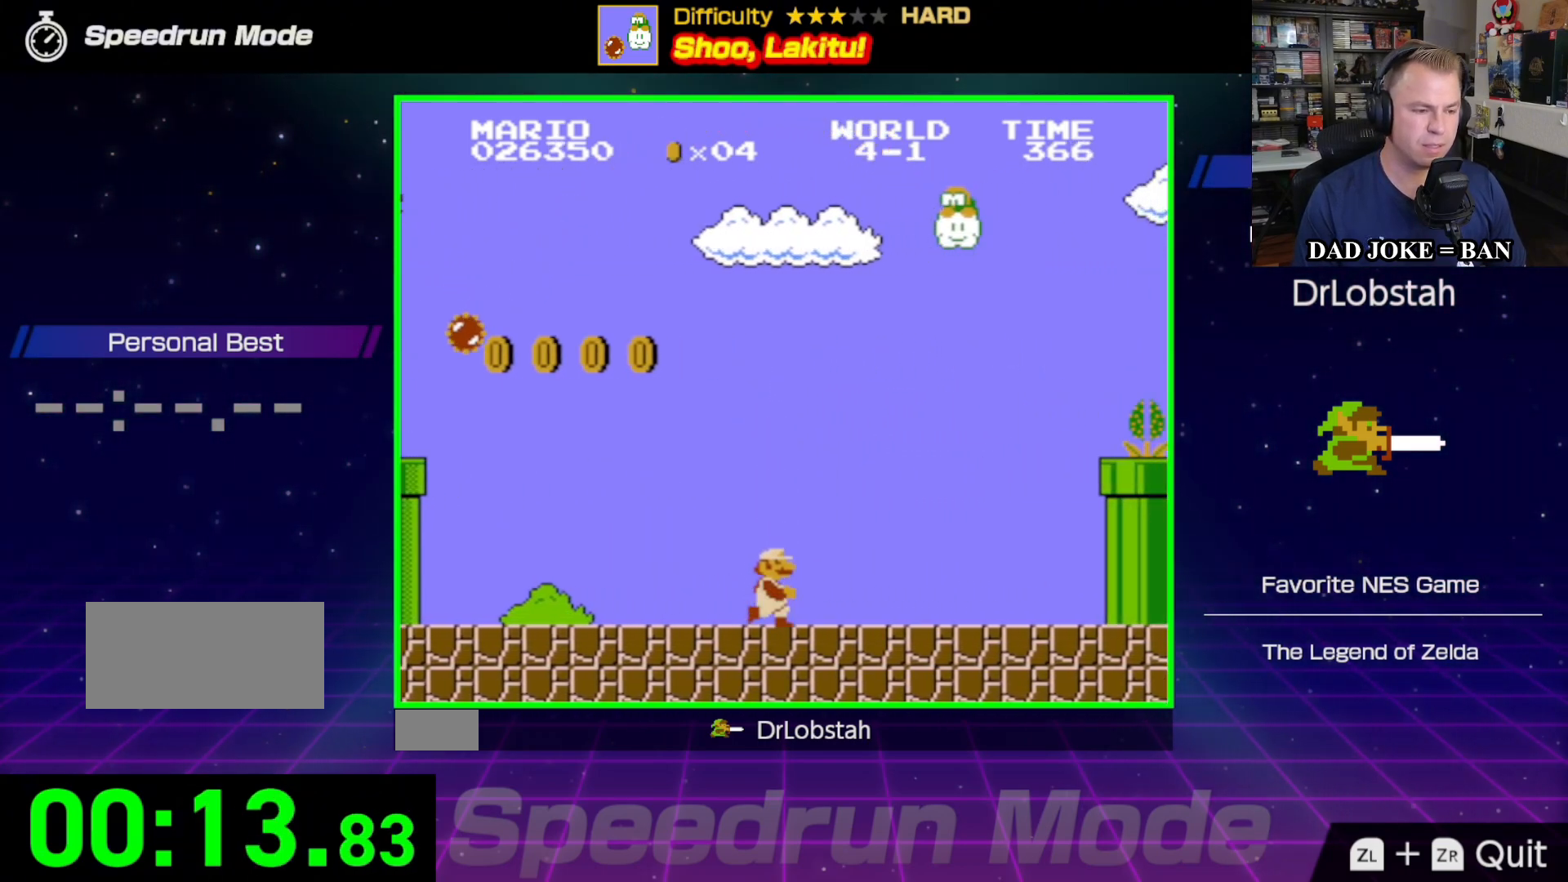
{"buttons": ["A", "B", "DPAD_RIGHT"], "events": [[333, "A", "down"]]}
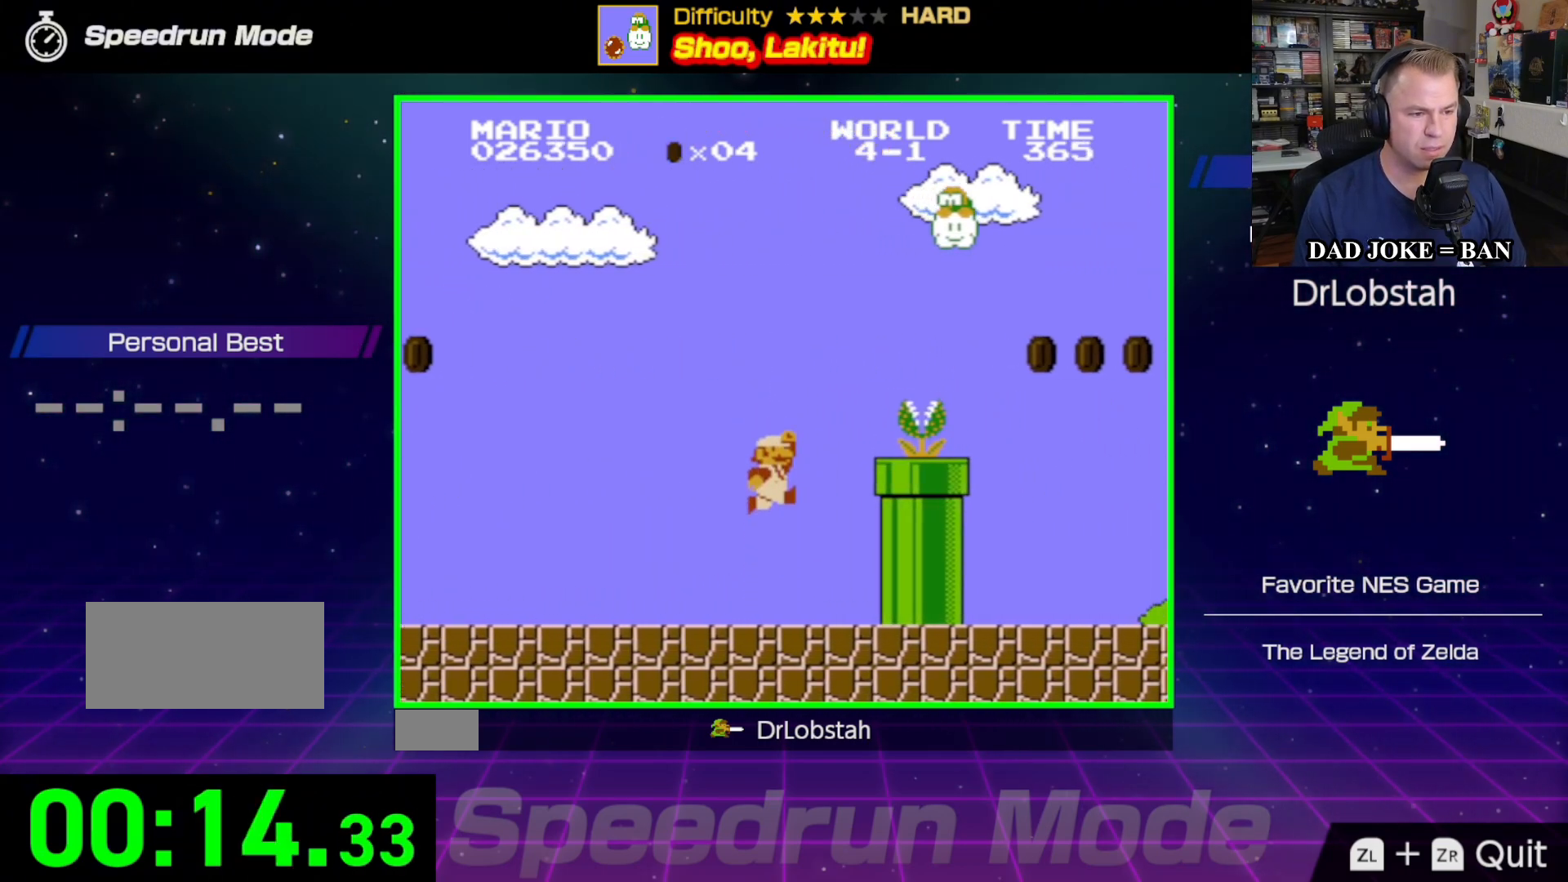
{"buttons": ["B", "DPAD_RIGHT"], "events": [[67, "A", "up"], [100, "B", "up"], [167, "B", "down"]]}
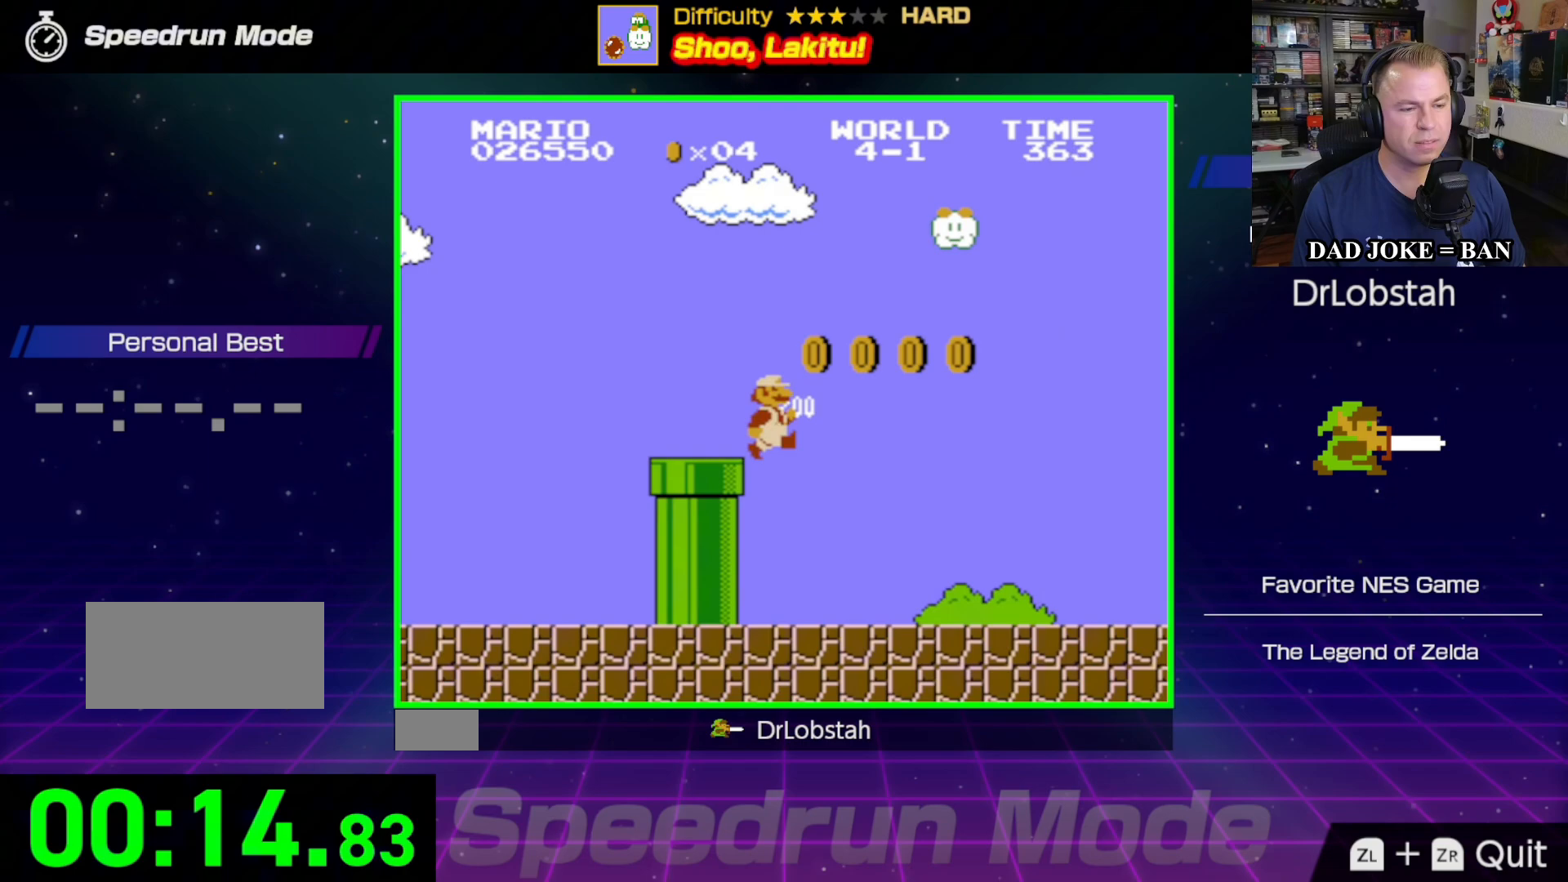
{"buttons": ["B", "DPAD_RIGHT"], "events": []}
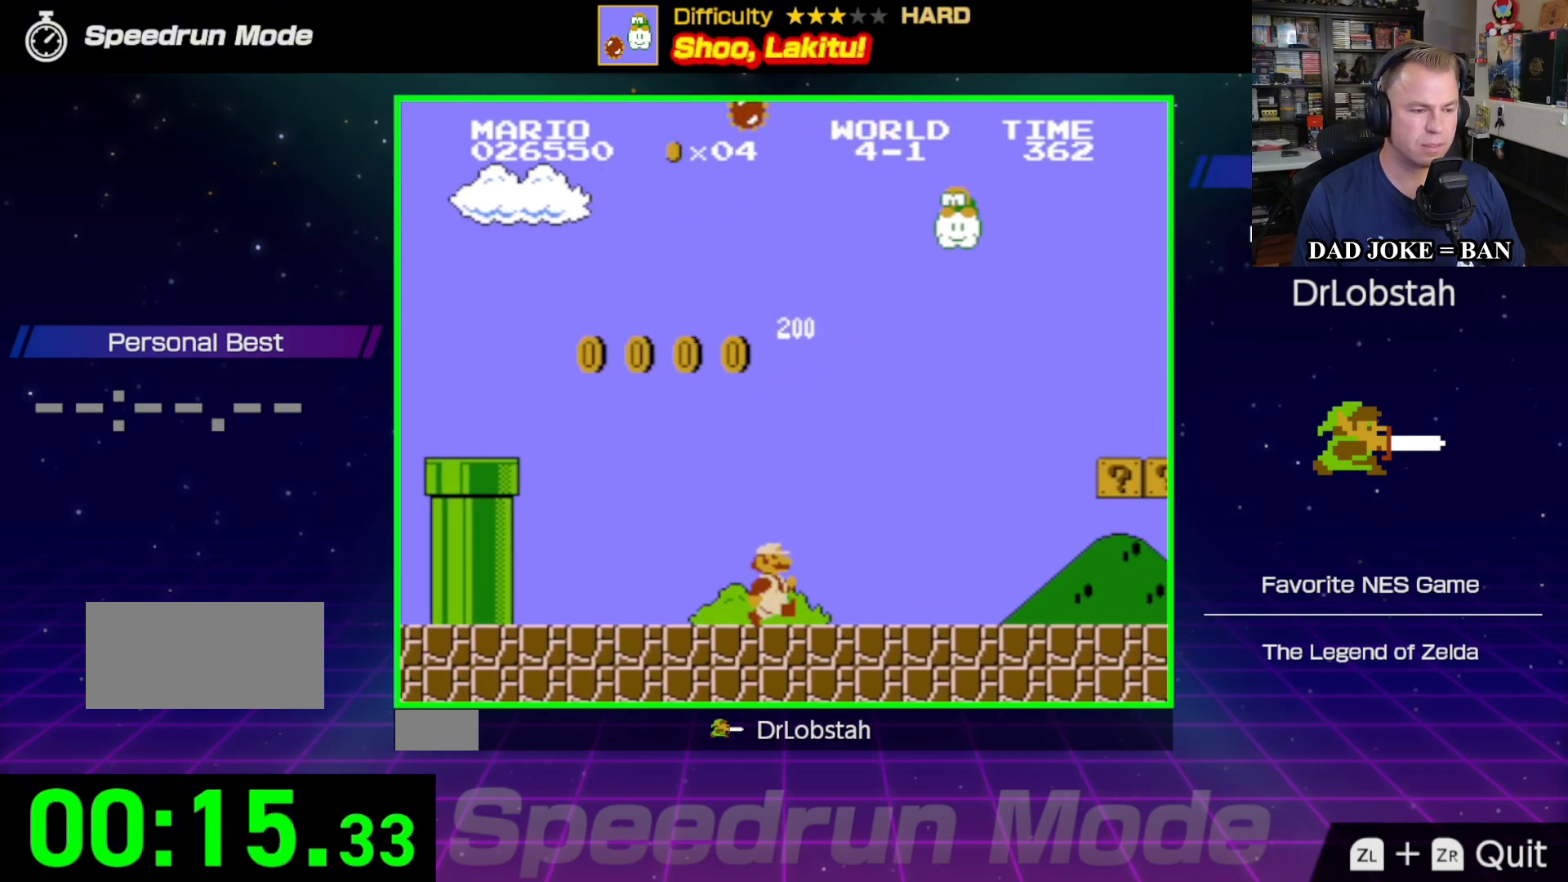
{"buttons": ["B", "DPAD_RIGHT"], "events": []}
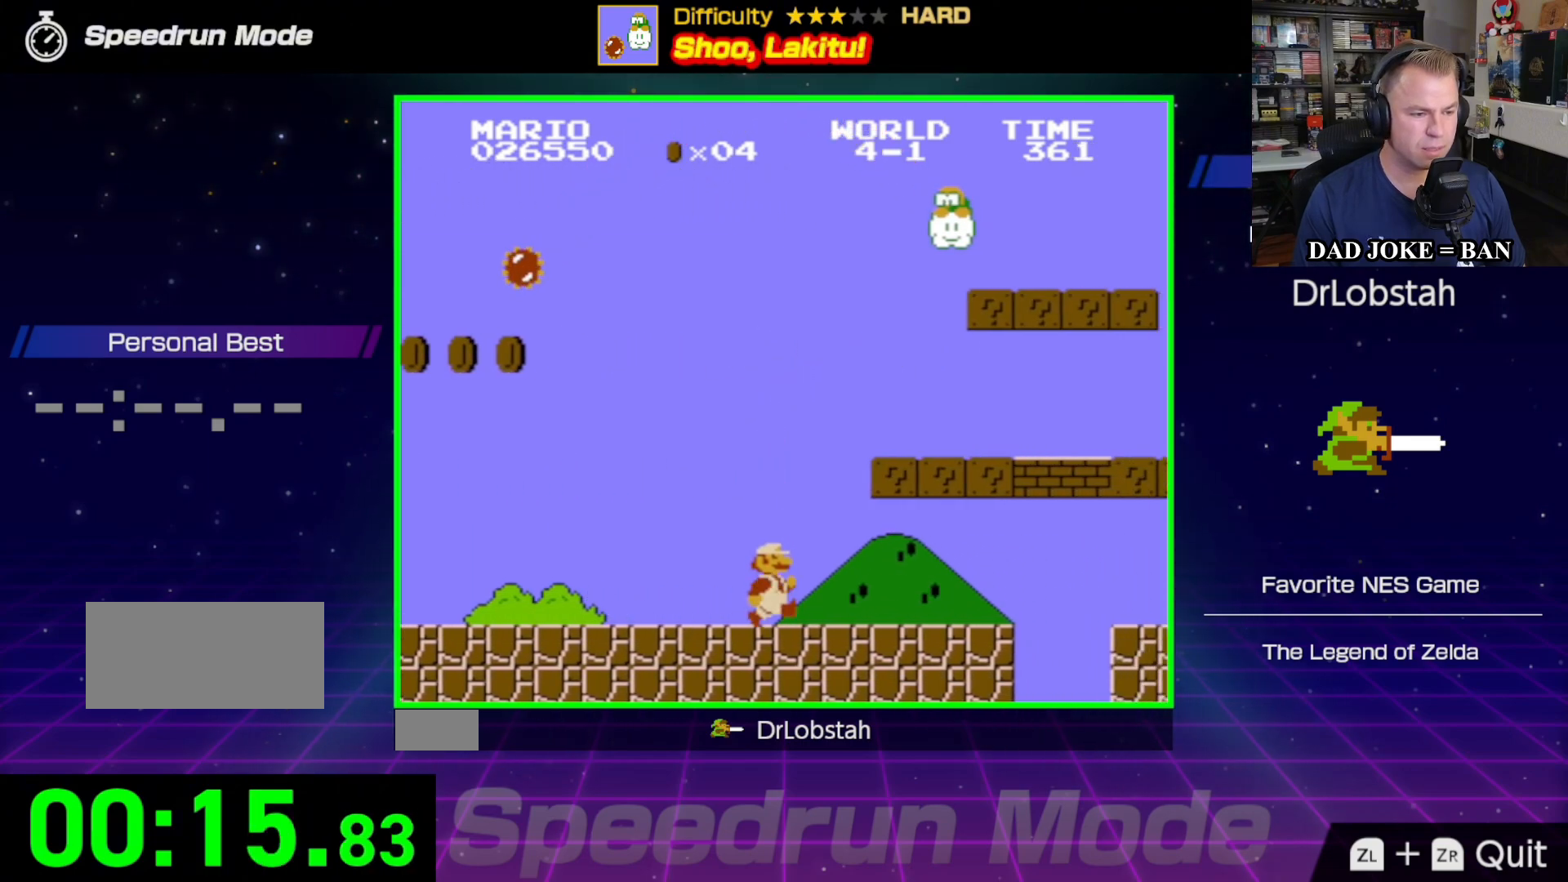
{"buttons": ["B", "DPAD_RIGHT"], "events": []}
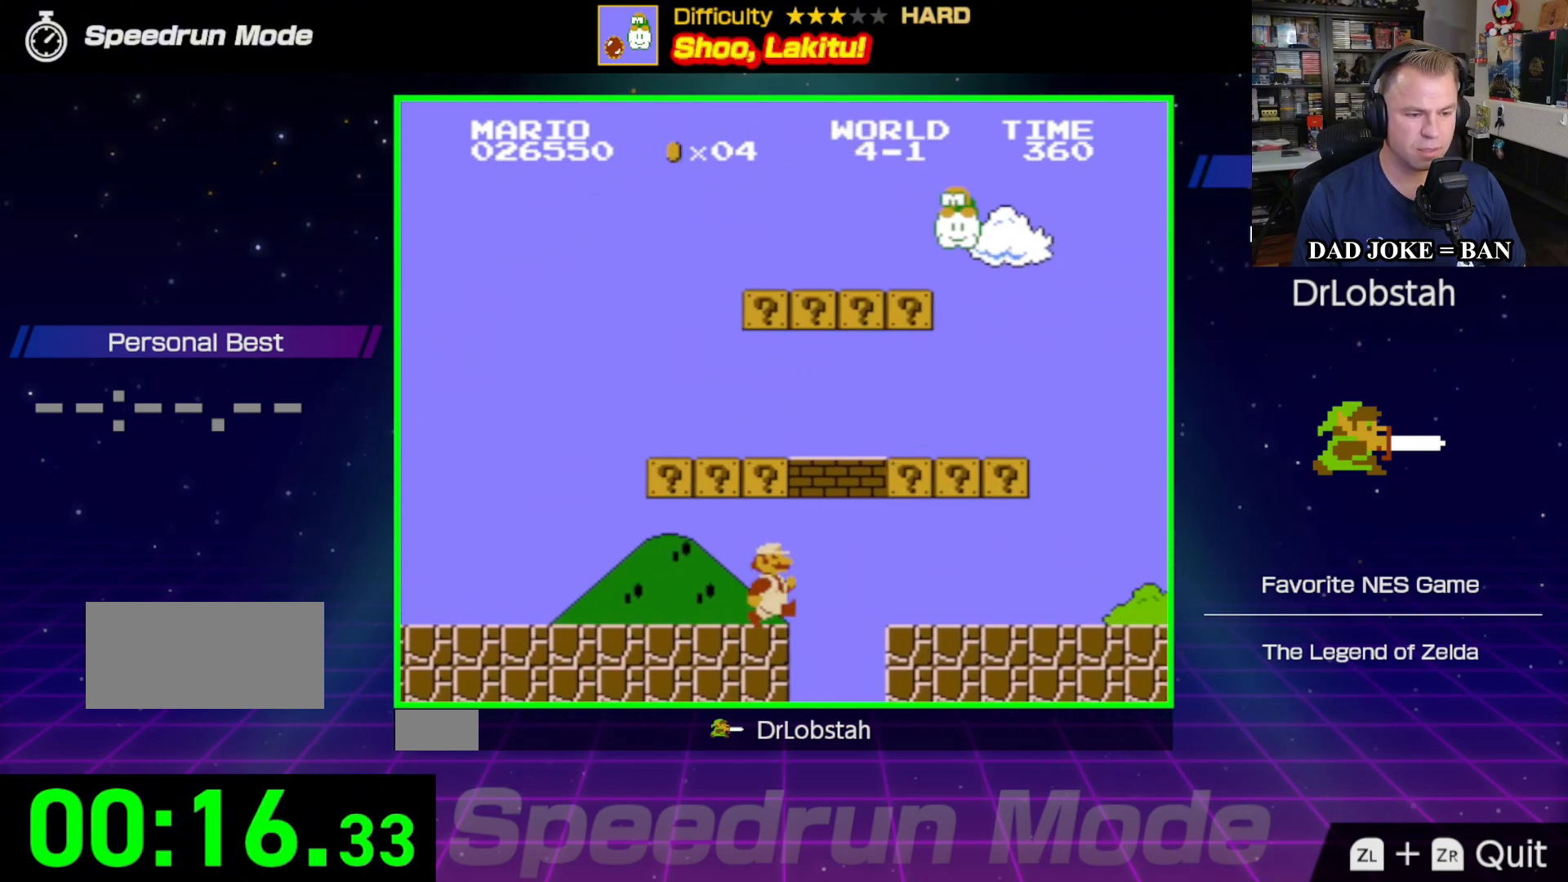
{"buttons": ["B", "DPAD_RIGHT"], "events": [[83, "A", "down"], [417, "A", "up"]]}
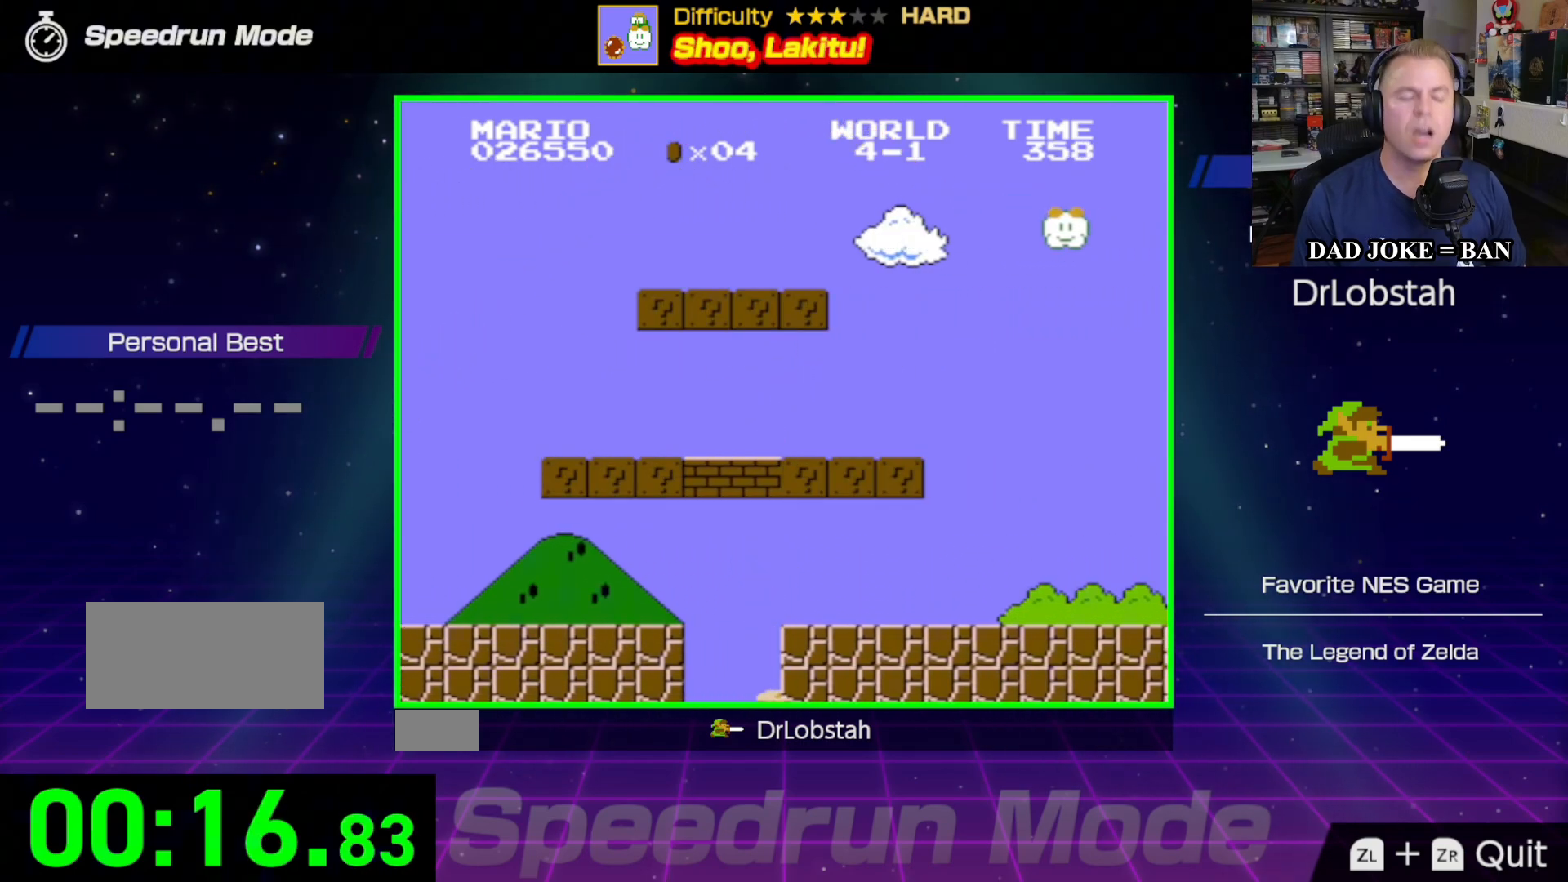
{"buttons": [], "events": [[250, "B", "up"], [483, "DPAD_RIGHT", "up"]]}